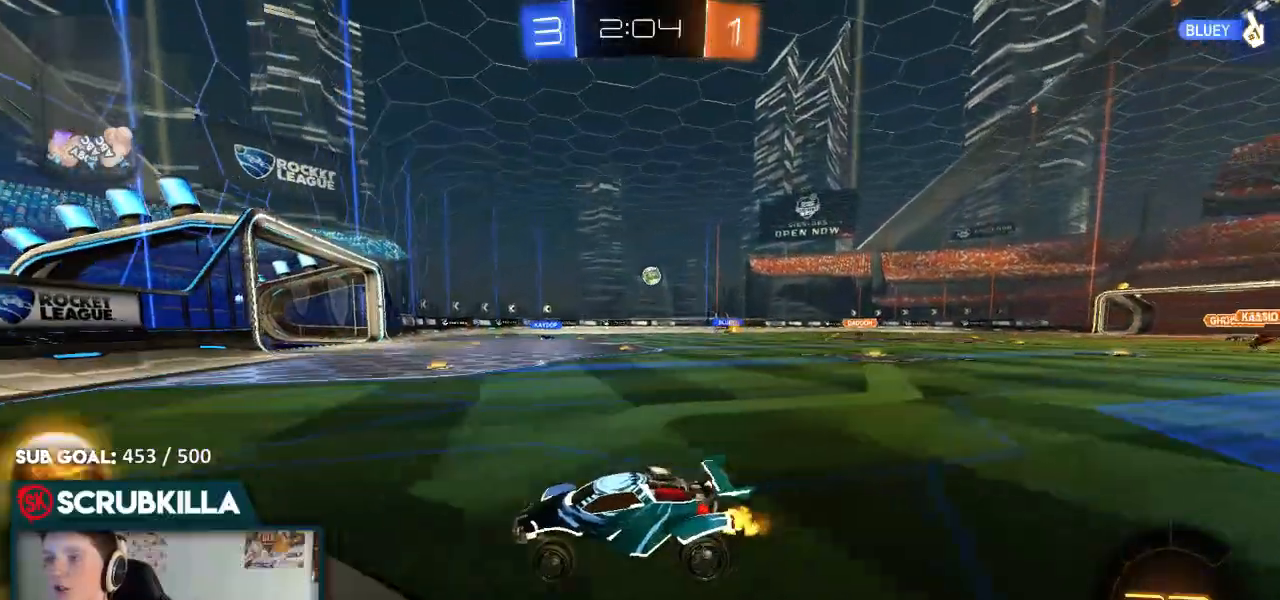
Gameplay with a controller (Xbox layout); each line is a JSON object with the inputs held at the frame after it (dt_ms = milliseconds from this image to that frame). "events" lists button and stick changes between this image and that frame as [ms after this image, input, new state], when the widget could be followed in between.
{"dt_ms": 500, "buttons": ["B", "R2"], "left_stick": "right", "right_stick": "center", "events": [[183, "B", "down"]]}
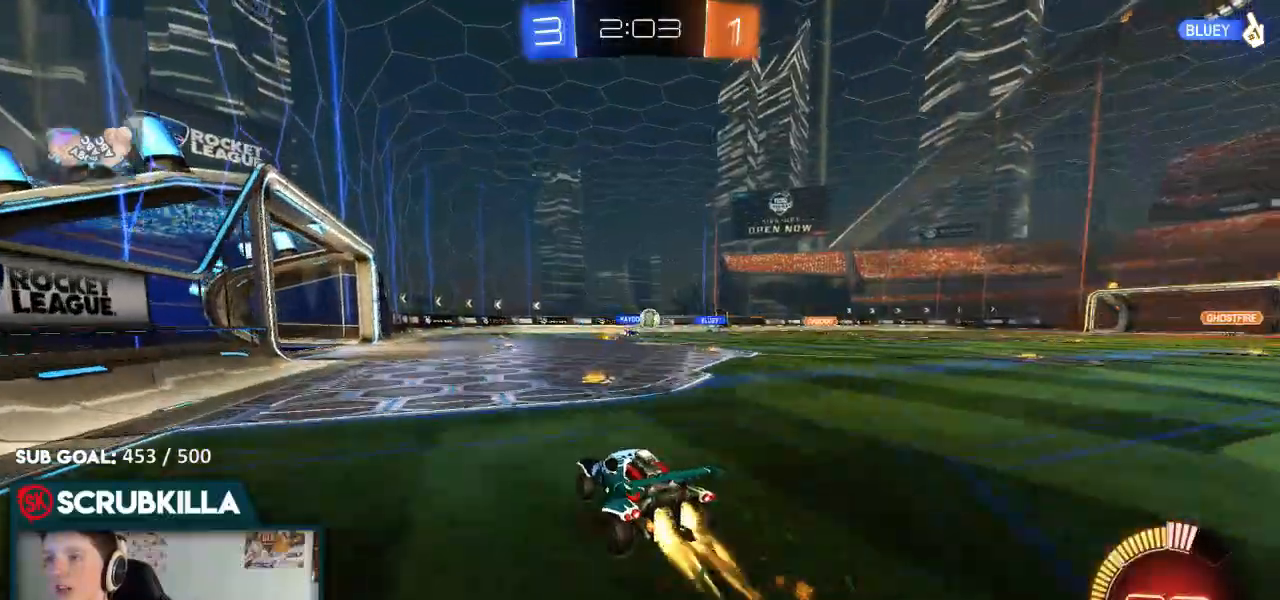
{"dt_ms": 500, "buttons": ["B", "R2"], "left_stick": "center", "right_stick": "center", "events": [[483, "left_stick", "center"]]}
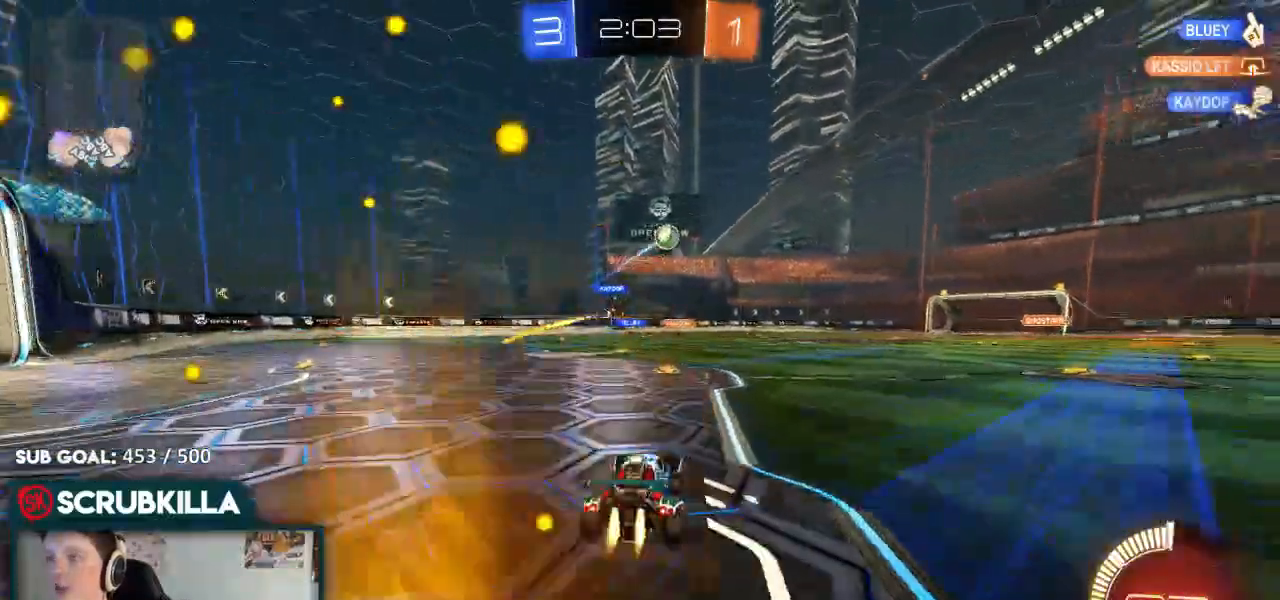
{"dt_ms": 1000, "buttons": ["R2"], "left_stick": "center", "right_stick": "center"}
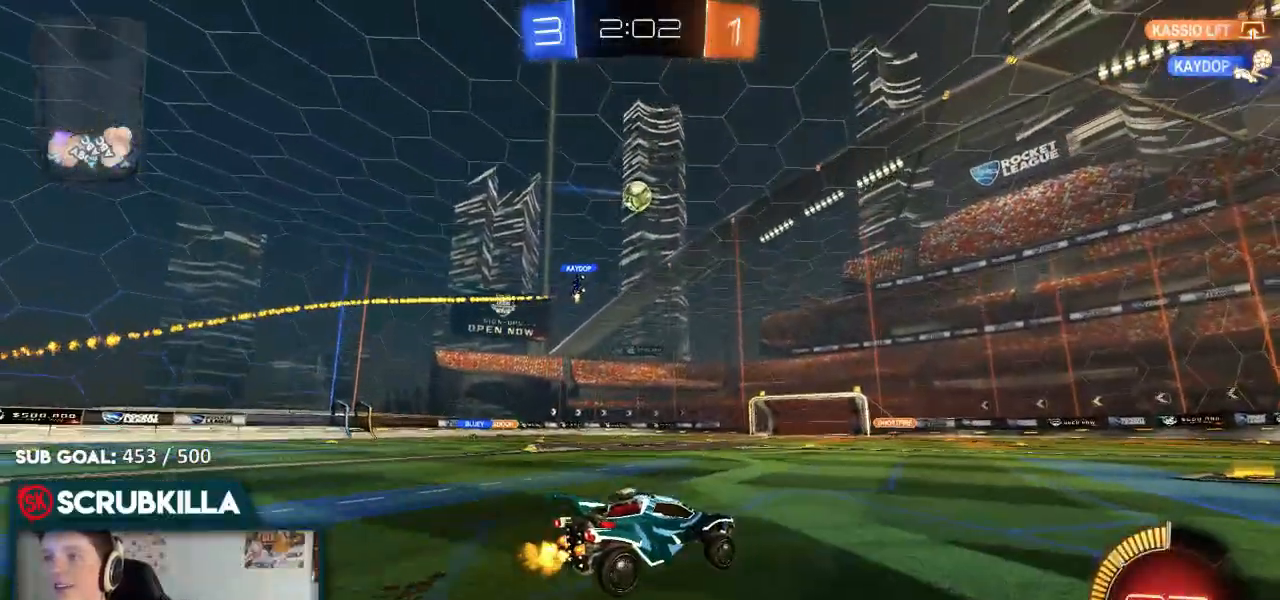
{"dt_ms": 500, "buttons": ["R2"], "left_stick": "center", "right_stick": "center", "events": []}
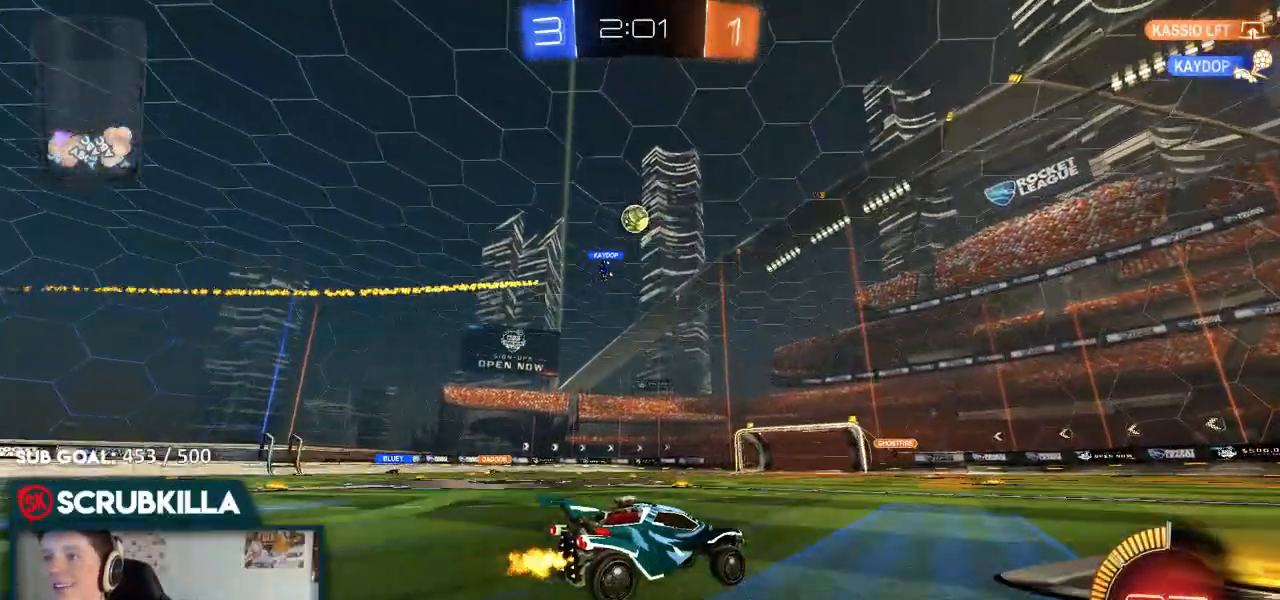
{"dt_ms": 500, "buttons": [], "left_stick": "down-left", "right_stick": "center", "events": [[167, "R2", "up"], [450, "left_stick", "down-left"]]}
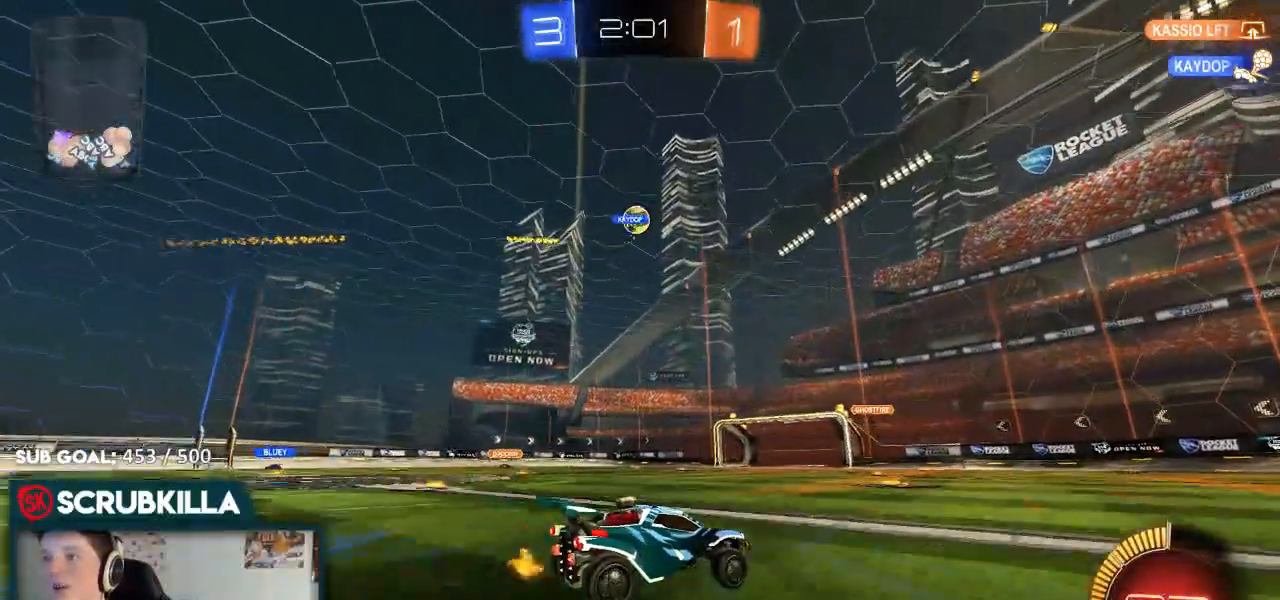
{"dt_ms": 500, "buttons": [], "left_stick": "down-left", "right_stick": "center", "events": [[183, "left_stick", "center"], [350, "left_stick", "down-left"]]}
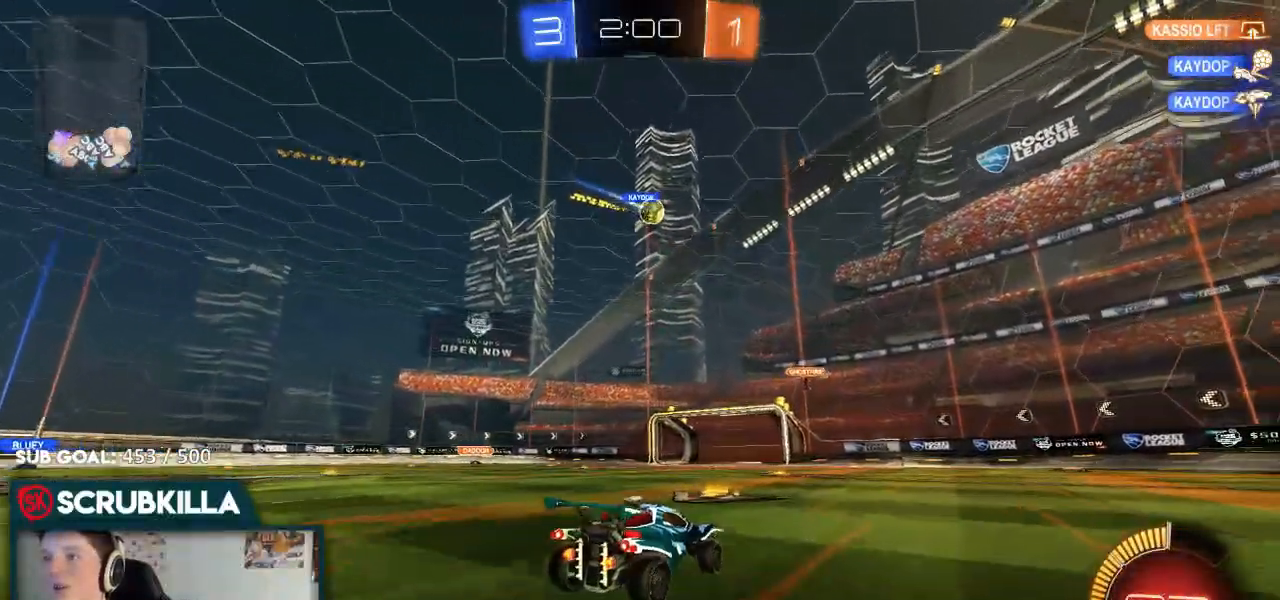
{"dt_ms": 500, "buttons": ["R2"], "left_stick": "right", "right_stick": "center", "events": [[300, "left_stick", "right"], [383, "R2", "down"], [383, "X", "down"], [500, "X", "up"]]}
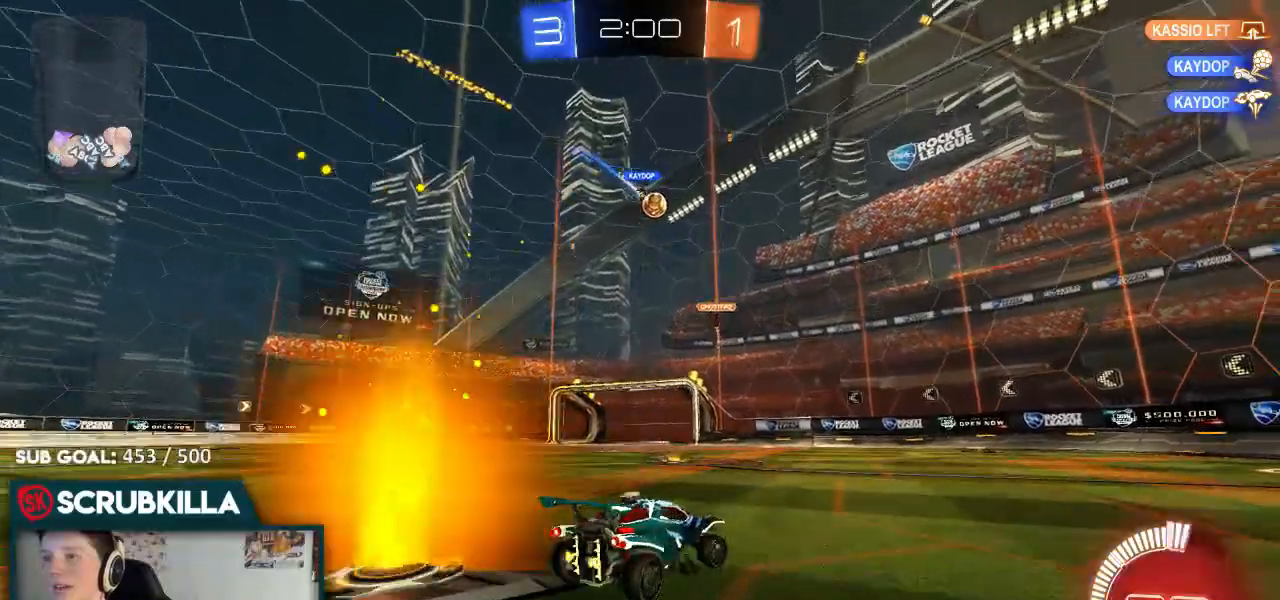
{"dt_ms": 500, "buttons": ["R2"], "left_stick": "right", "right_stick": "center", "events": []}
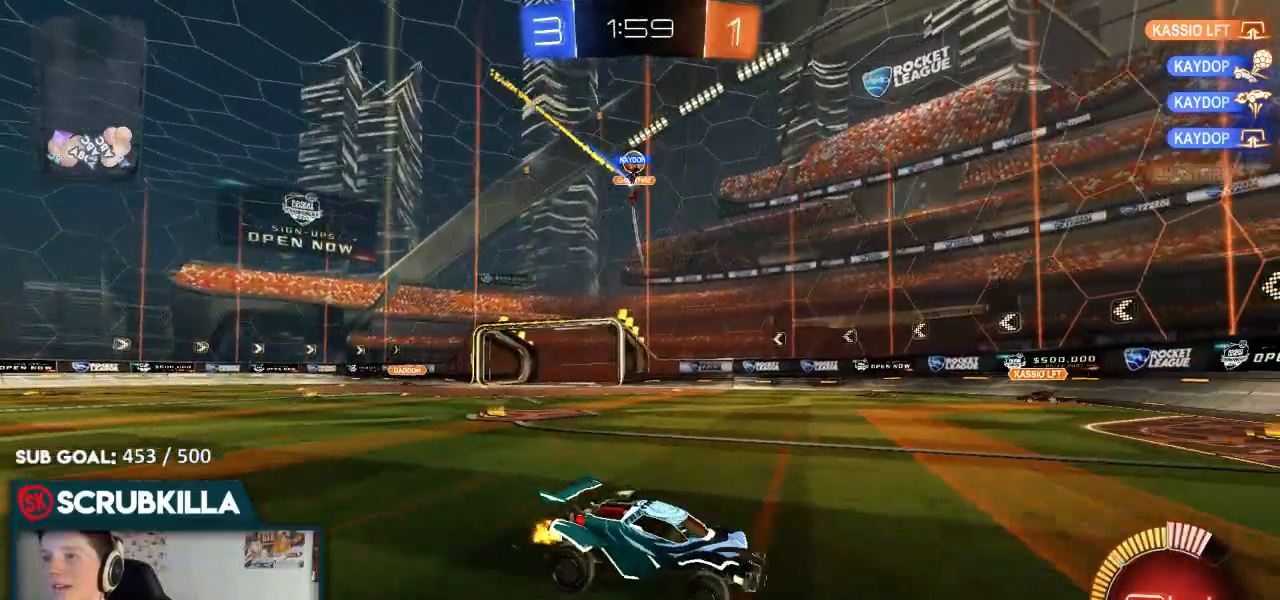
{"dt_ms": 500, "buttons": ["X", "R2"], "left_stick": "right", "right_stick": "center", "events": [[200, "left_stick", "up-right"], [383, "left_stick", "right"], [400, "X", "down"]]}
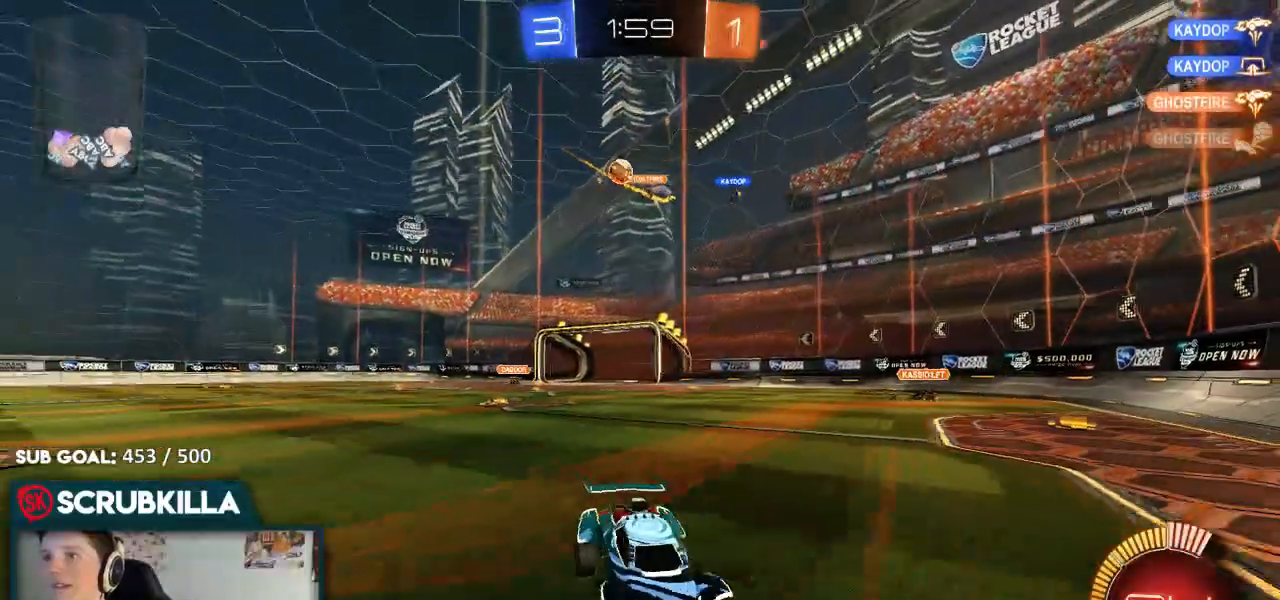
{"dt_ms": 500, "buttons": ["B", "R2"], "left_stick": "right", "right_stick": "center", "events": [[33, "X", "up"], [167, "B", "down"], [317, "B", "up"], [367, "X", "down"], [433, "B", "down"], [433, "X", "up"]]}
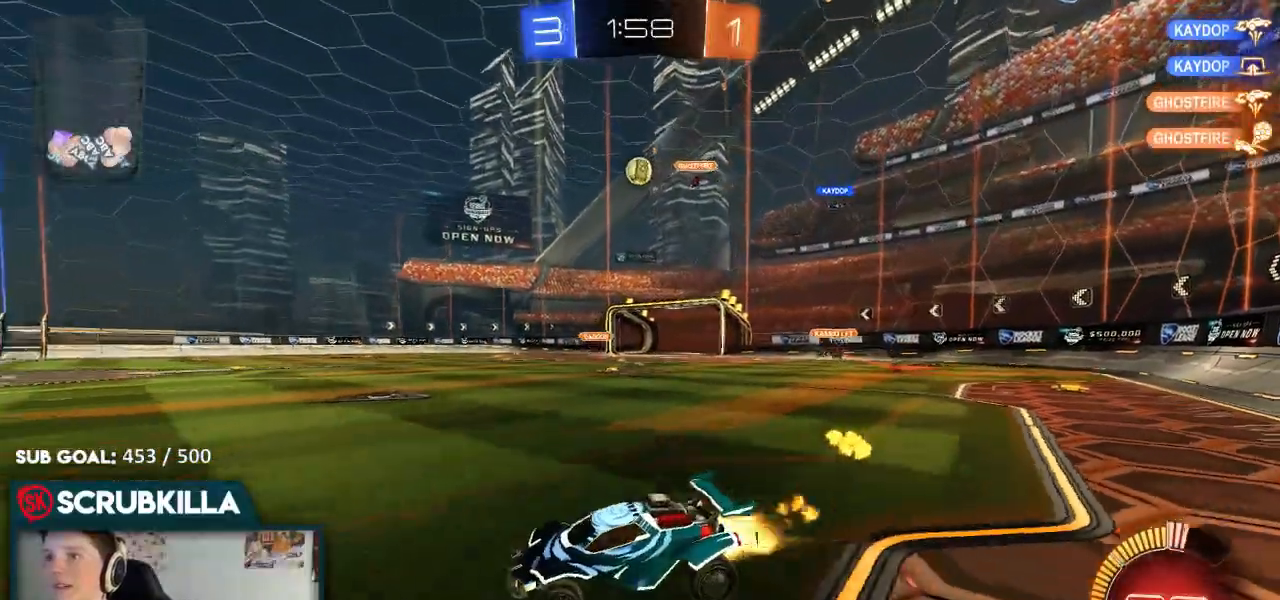
{"dt_ms": 500, "buttons": ["B", "R2"], "left_stick": "left", "right_stick": "center", "events": [[350, "left_stick", "left"]]}
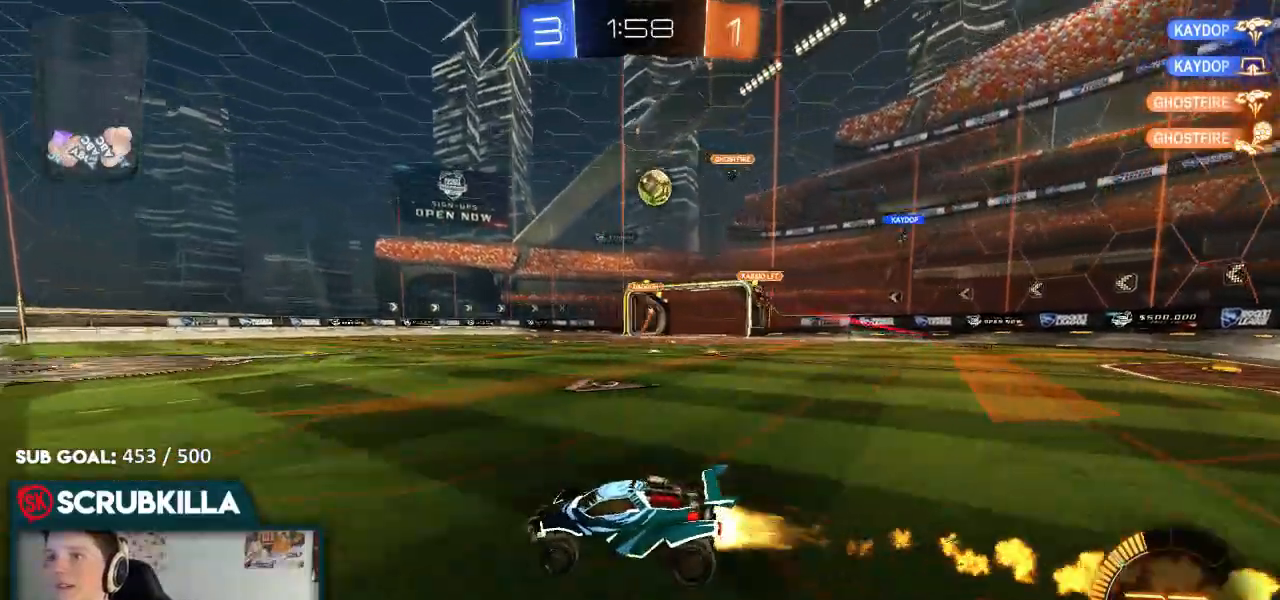
{"dt_ms": 500, "buttons": ["B", "R2"], "left_stick": "left", "right_stick": "center", "events": []}